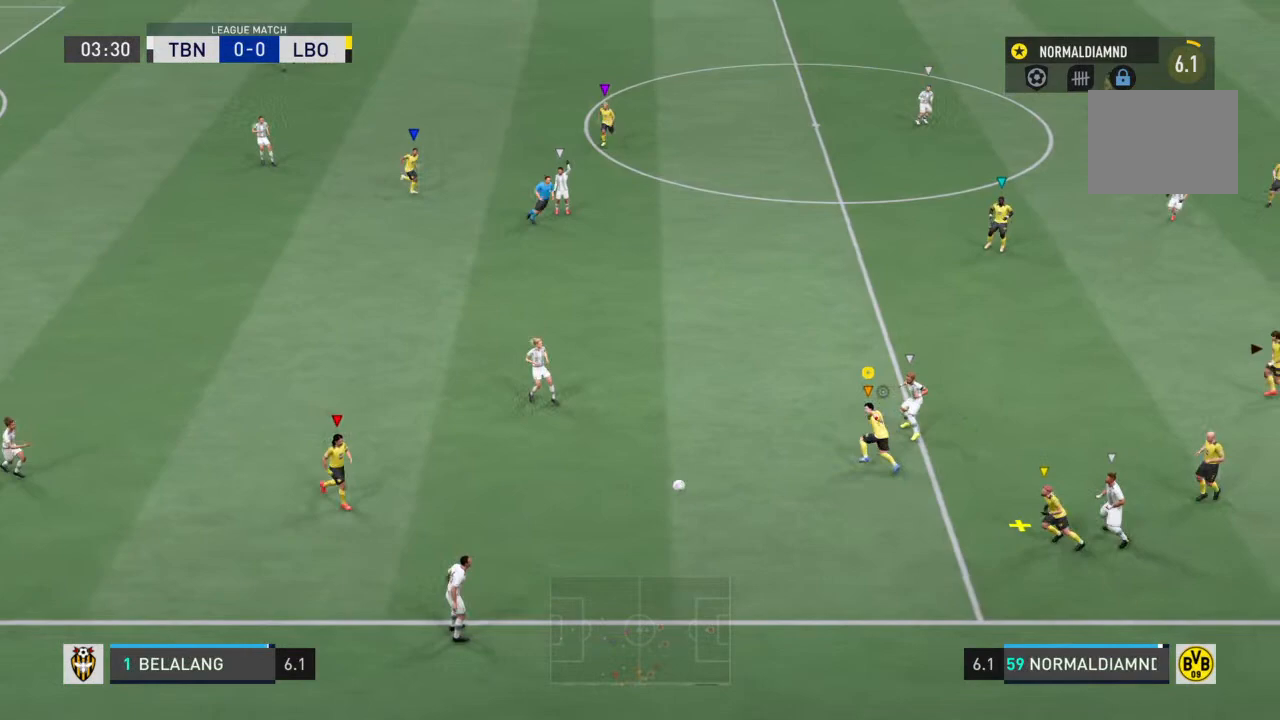
Gameplay with a controller (PlayStation layout); each line is a JSON object with the inputs held at the frame after it. "events" lists button and stick changes between this image and that frame as [ms after this image, input, new state], when the widget could be followed in between. Not read: L3 R3.
{"buttons": ["R2"], "left_stick": "up-left", "right_stick": "center", "events": [[33, "left_stick", "up"], [133, "left_stick", "up-left"], [167, "CROSS", "up"], [333, "left_stick", "up-right"], [467, "left_stick", "up-left"]]}
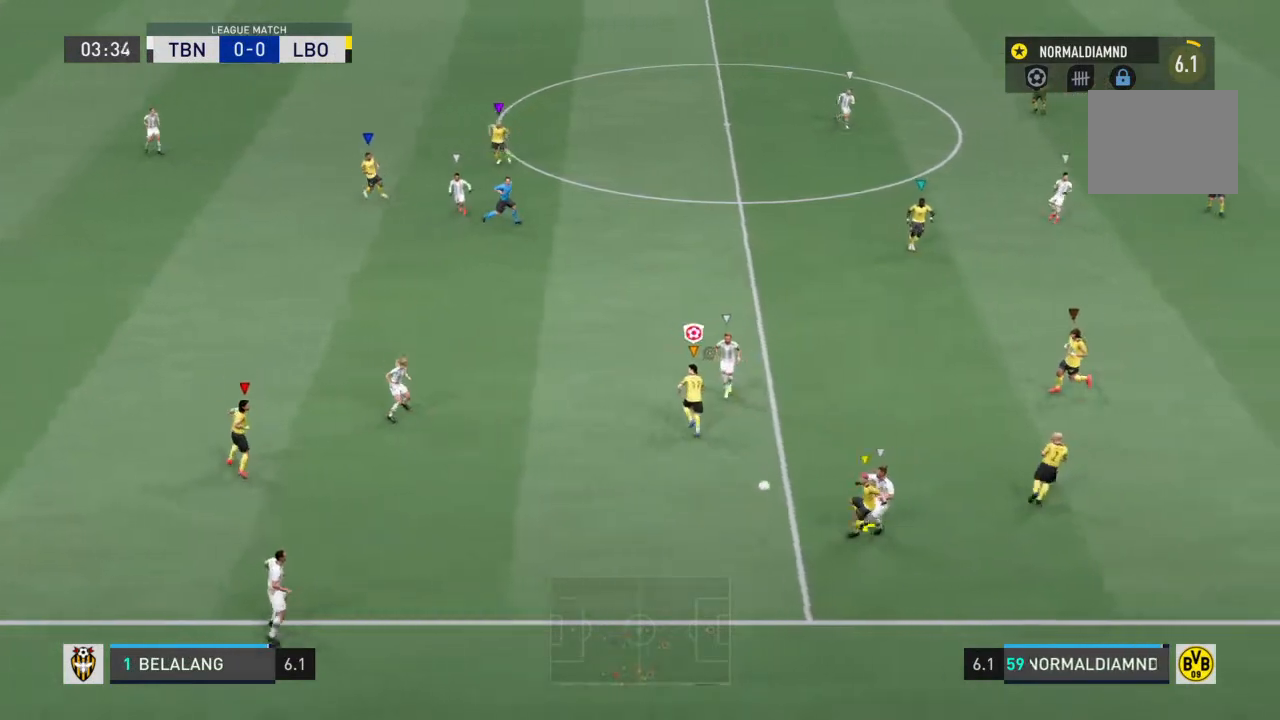
{"buttons": ["R2"], "left_stick": "left", "right_stick": "center", "events": [[233, "left_stick", "left"]]}
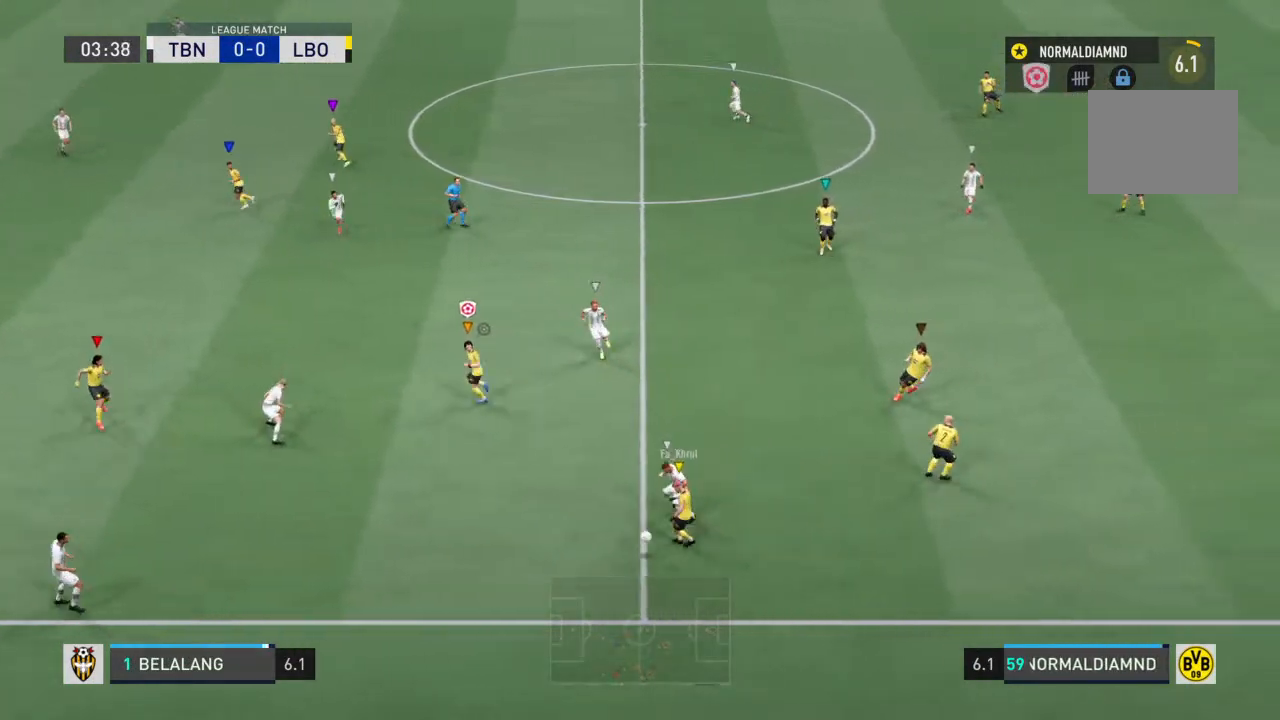
{"buttons": [], "left_stick": "down-left", "right_stick": "center", "events": [[133, "R2", "up"], [233, "left_stick", "down-left"]]}
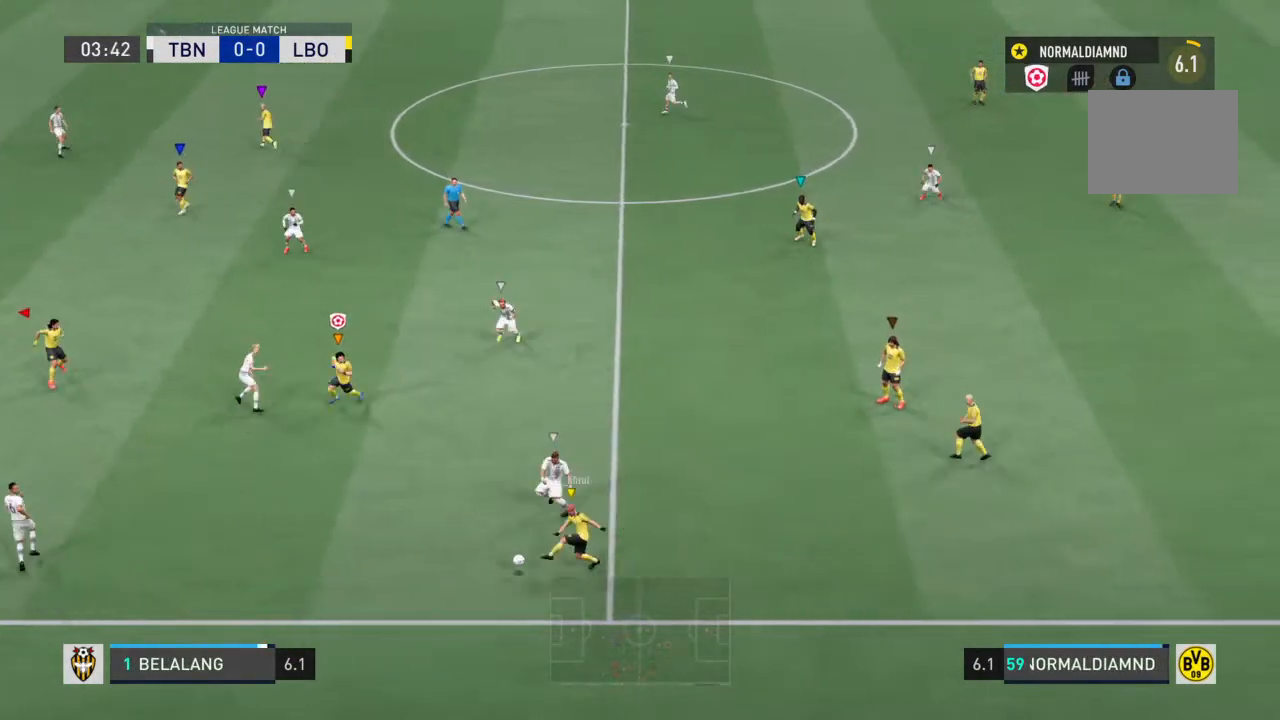
{"buttons": [], "left_stick": "down-left", "right_stick": "center", "events": []}
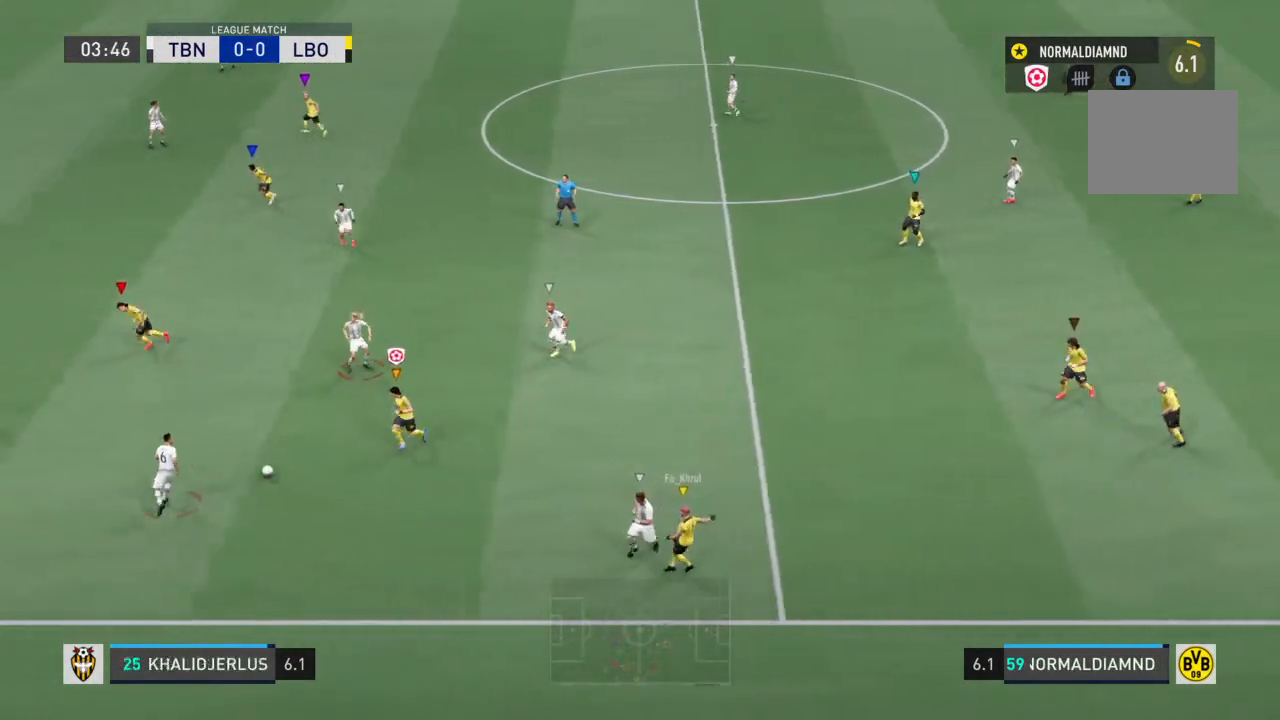
{"buttons": ["R2"], "left_stick": "up-left", "right_stick": "center", "events": [[133, "left_stick", "up-left"], [167, "R2", "down"]]}
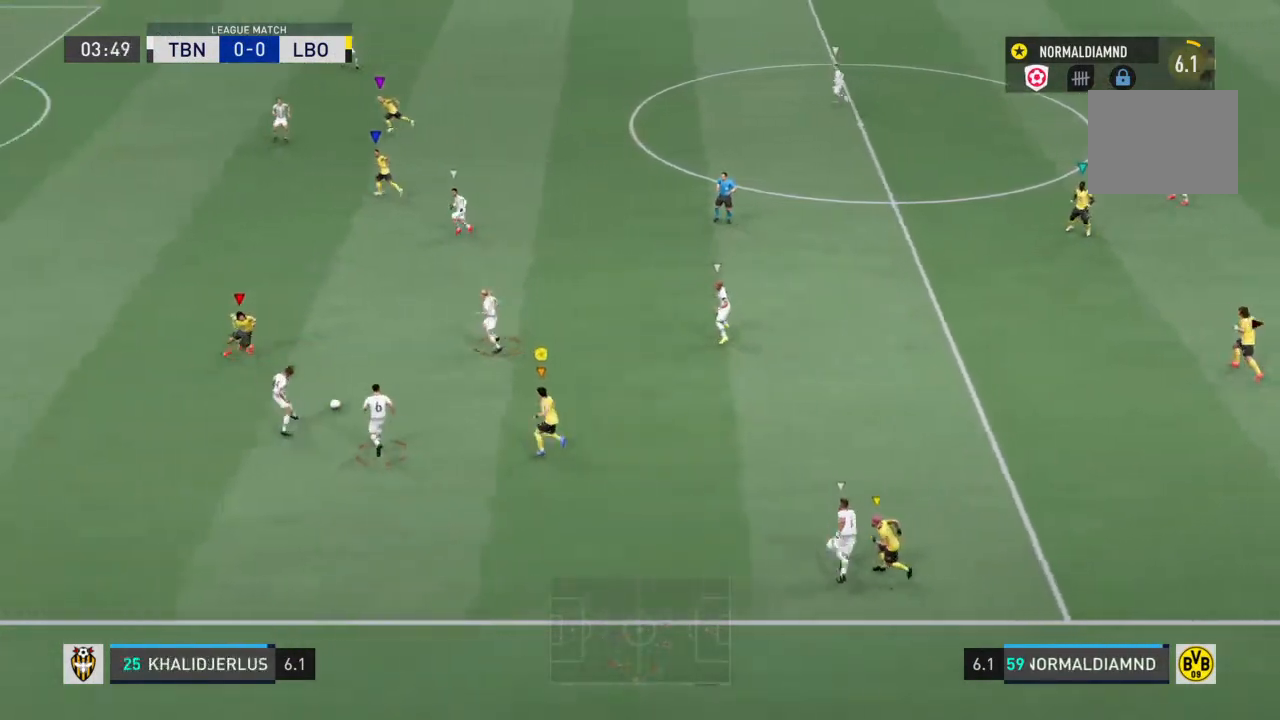
{"buttons": ["R2"], "left_stick": "up-right", "right_stick": "center", "events": [[233, "left_stick", "up"], [500, "left_stick", "up-right"]]}
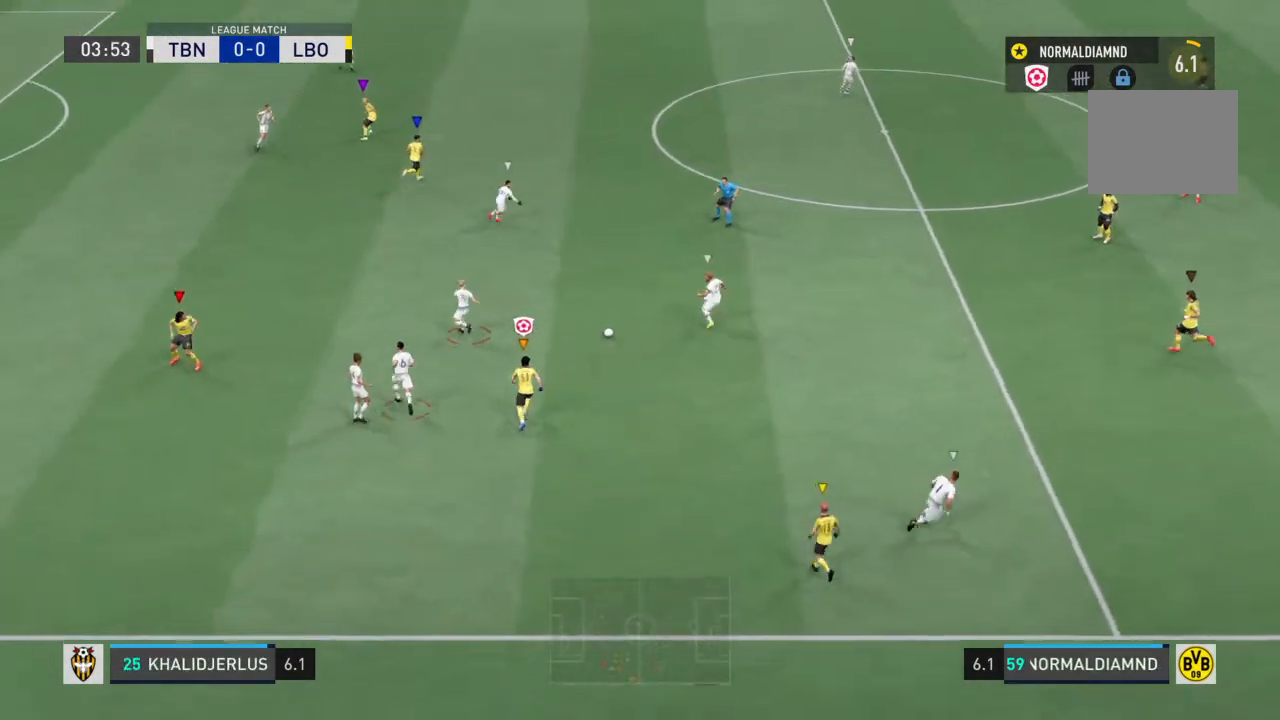
{"buttons": ["R2"], "left_stick": "up-right", "right_stick": "center", "events": []}
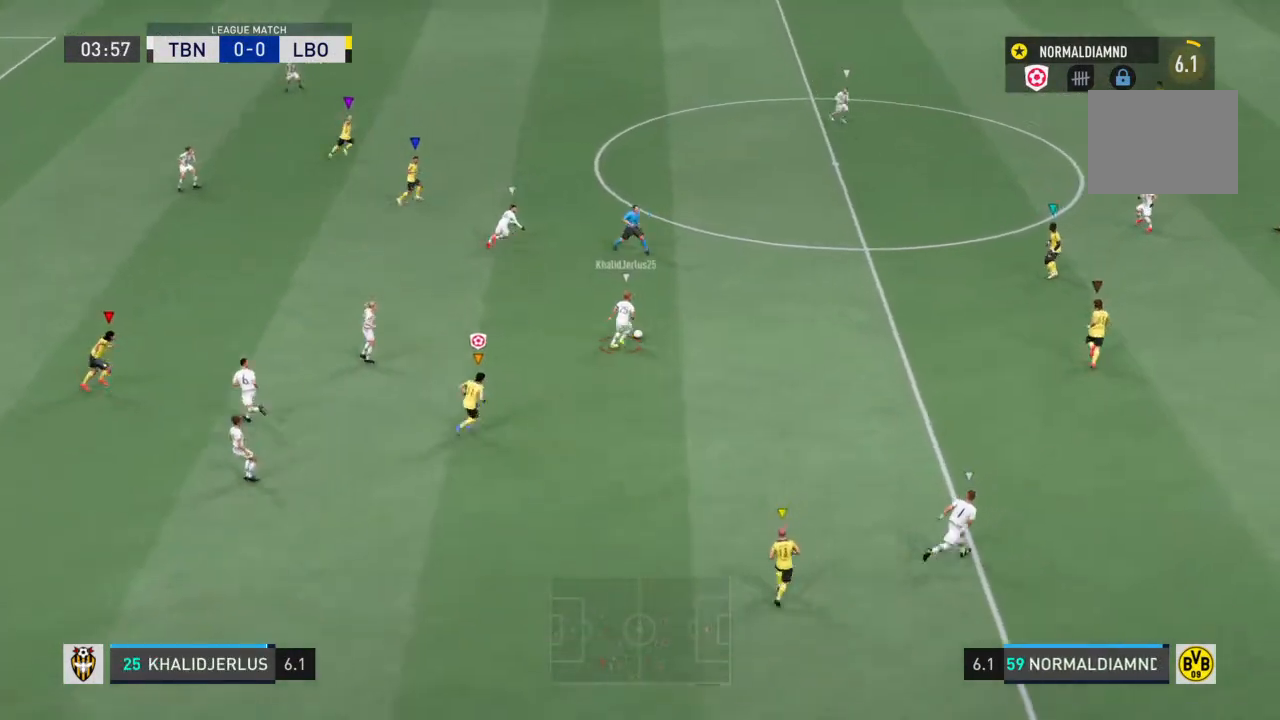
{"buttons": ["R2"], "left_stick": "up-right", "right_stick": "center", "events": []}
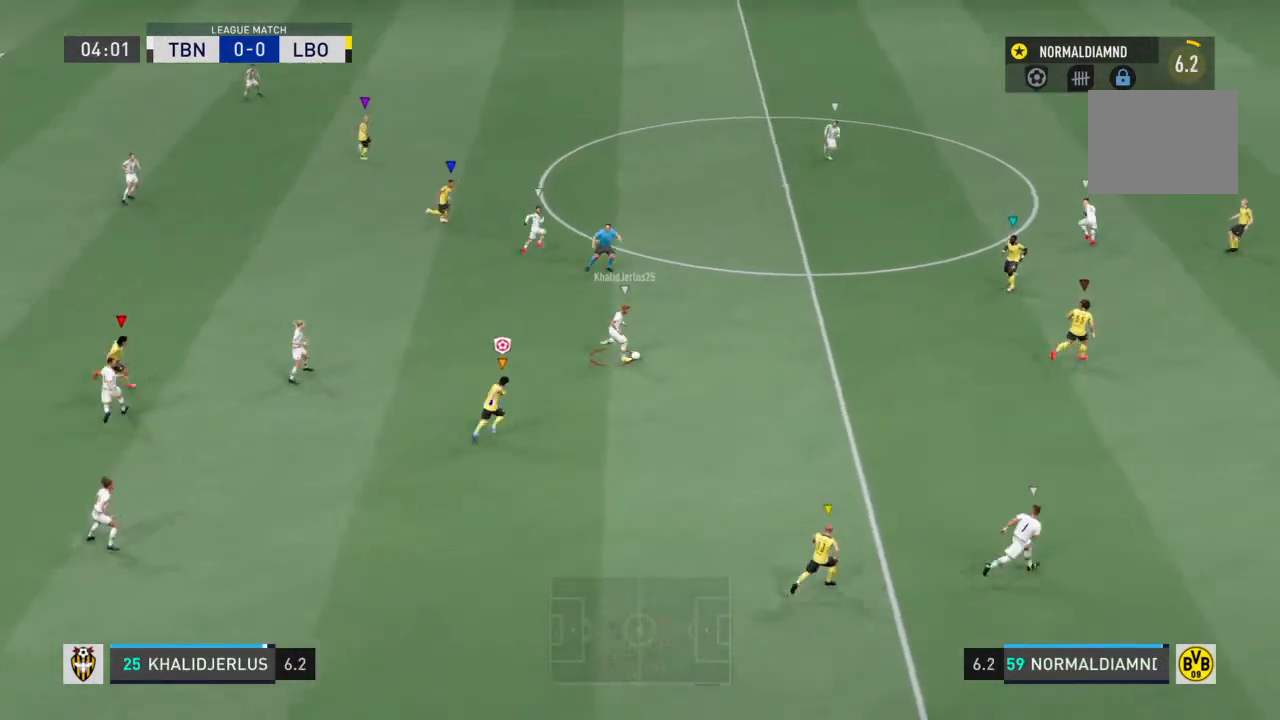
{"buttons": ["R2"], "left_stick": "up-right", "right_stick": "center", "events": []}
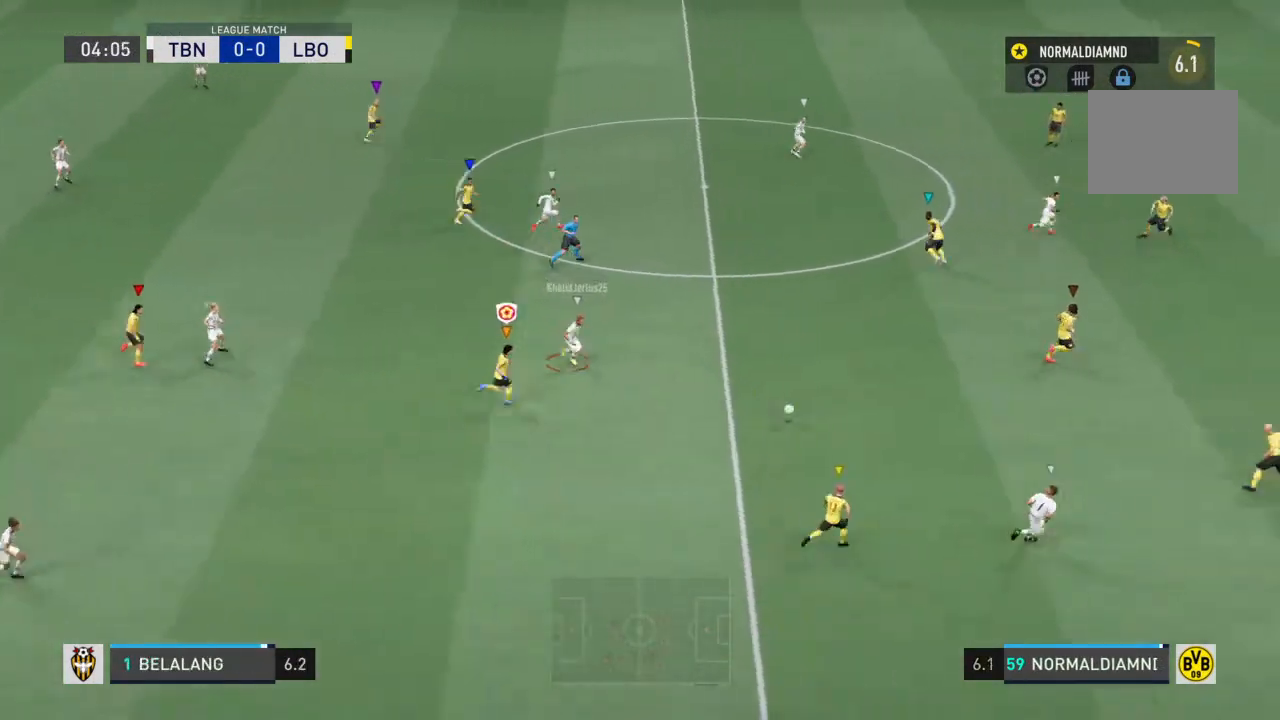
{"buttons": ["R2"], "left_stick": "right", "right_stick": "center", "events": [[267, "left_stick", "right"]]}
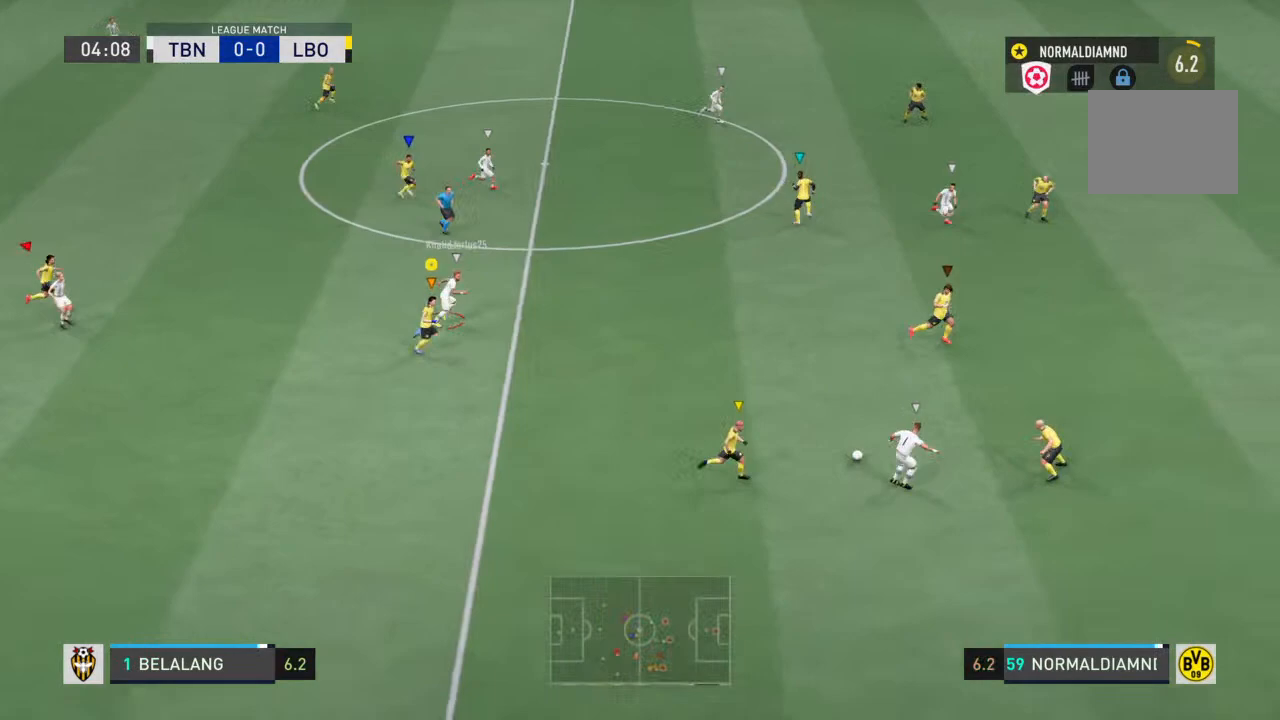
{"buttons": ["R2"], "left_stick": "right", "right_stick": "center", "events": []}
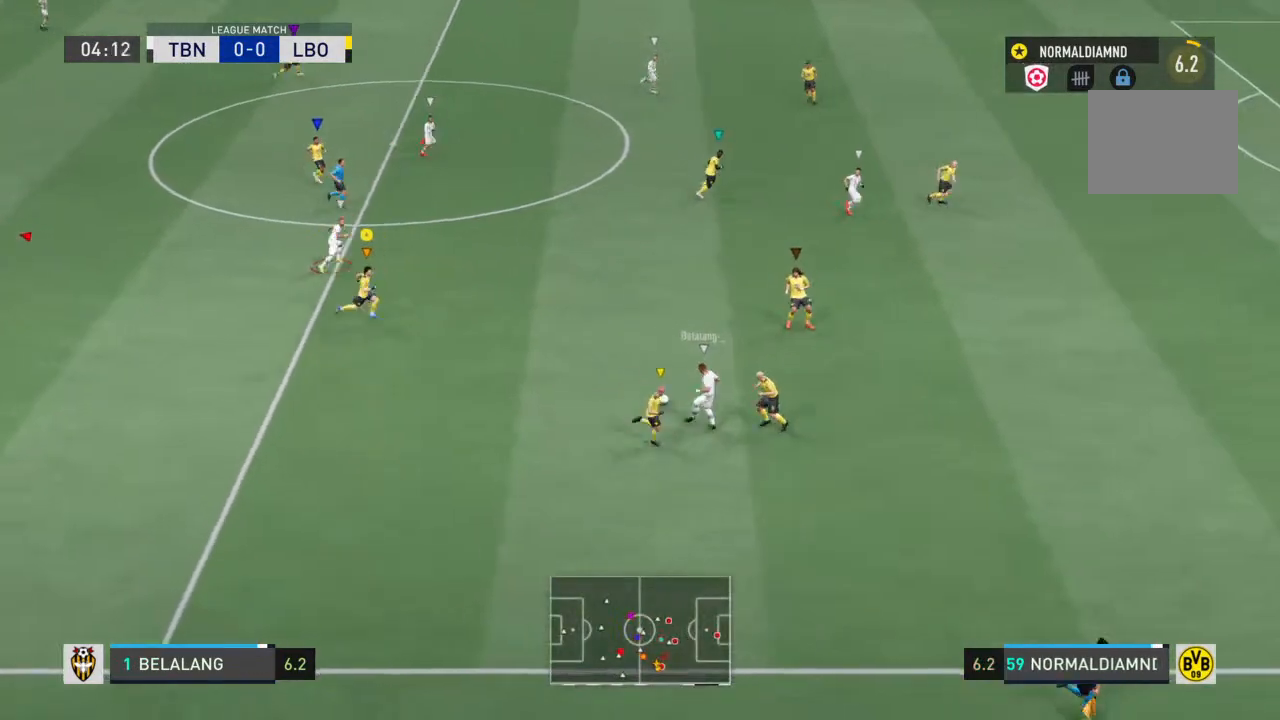
{"buttons": [], "left_stick": "up-right", "right_stick": "center", "events": [[233, "left_stick", "up-right"], [400, "R2", "up"]]}
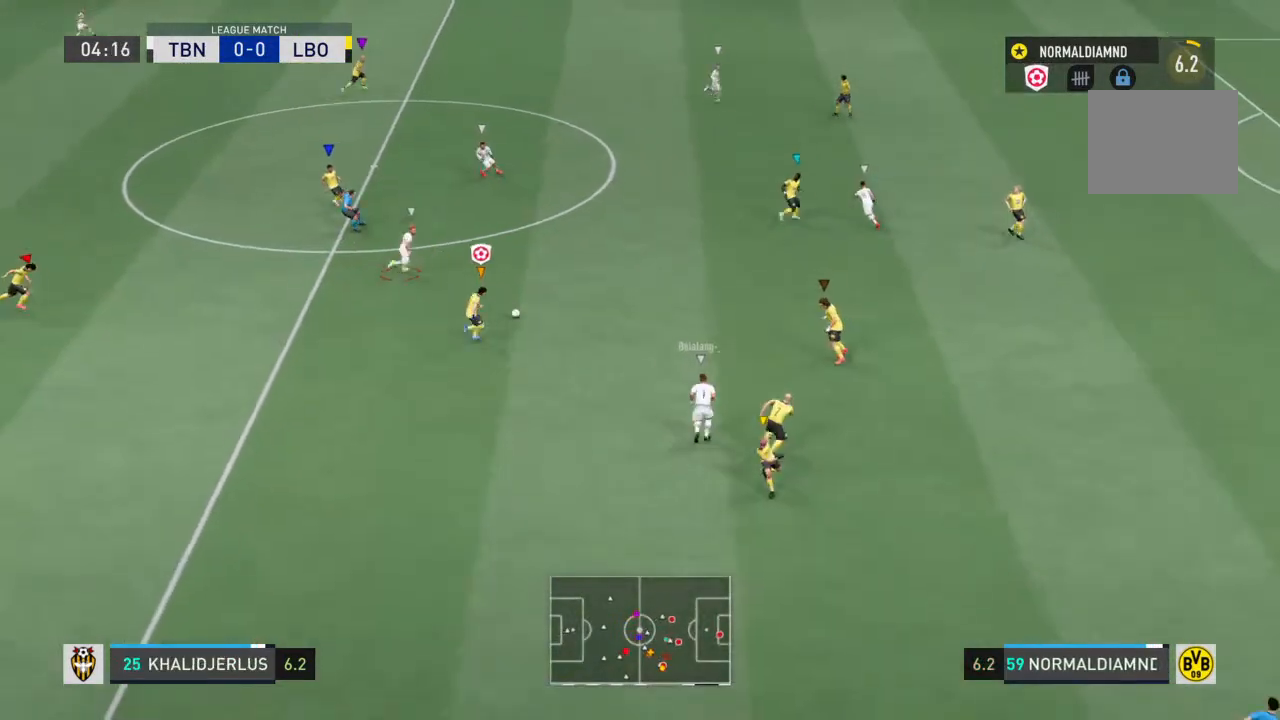
{"buttons": ["R2"], "left_stick": "up", "right_stick": "center", "events": [[233, "R2", "down"], [467, "left_stick", "up"]]}
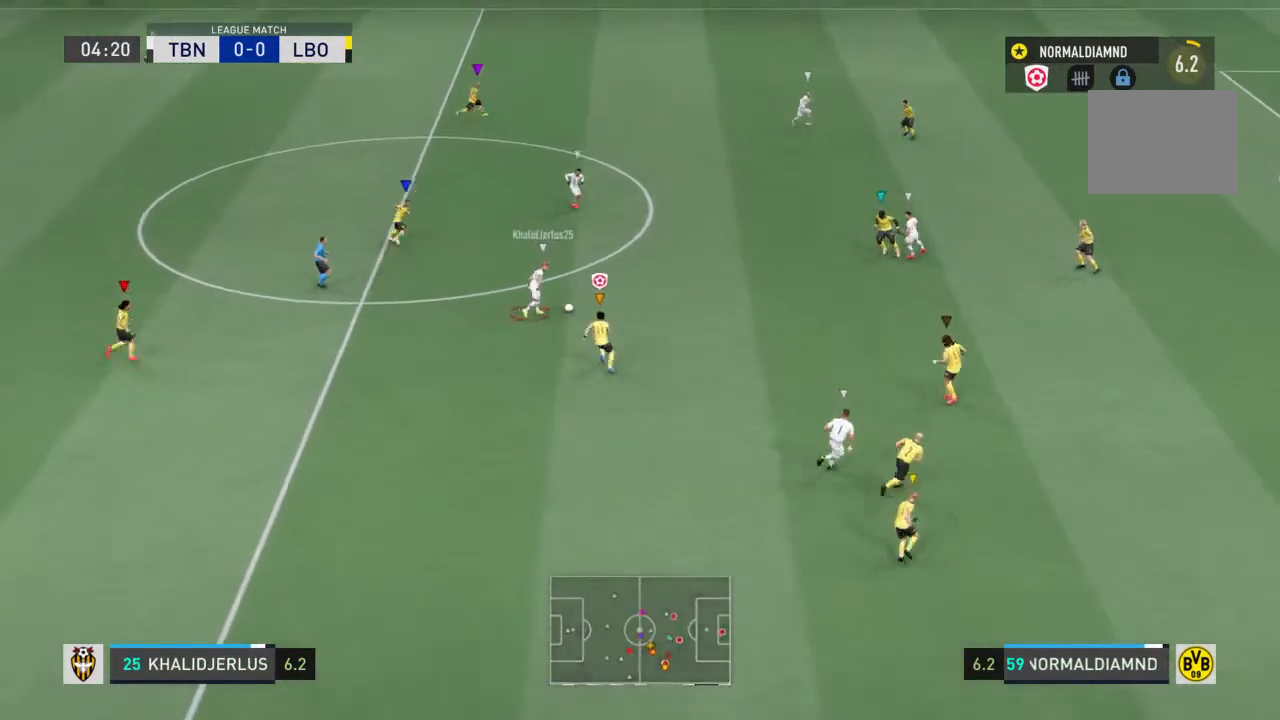
{"buttons": ["R2"], "left_stick": "up-right", "right_stick": "center", "events": [[500, "left_stick", "up-right"]]}
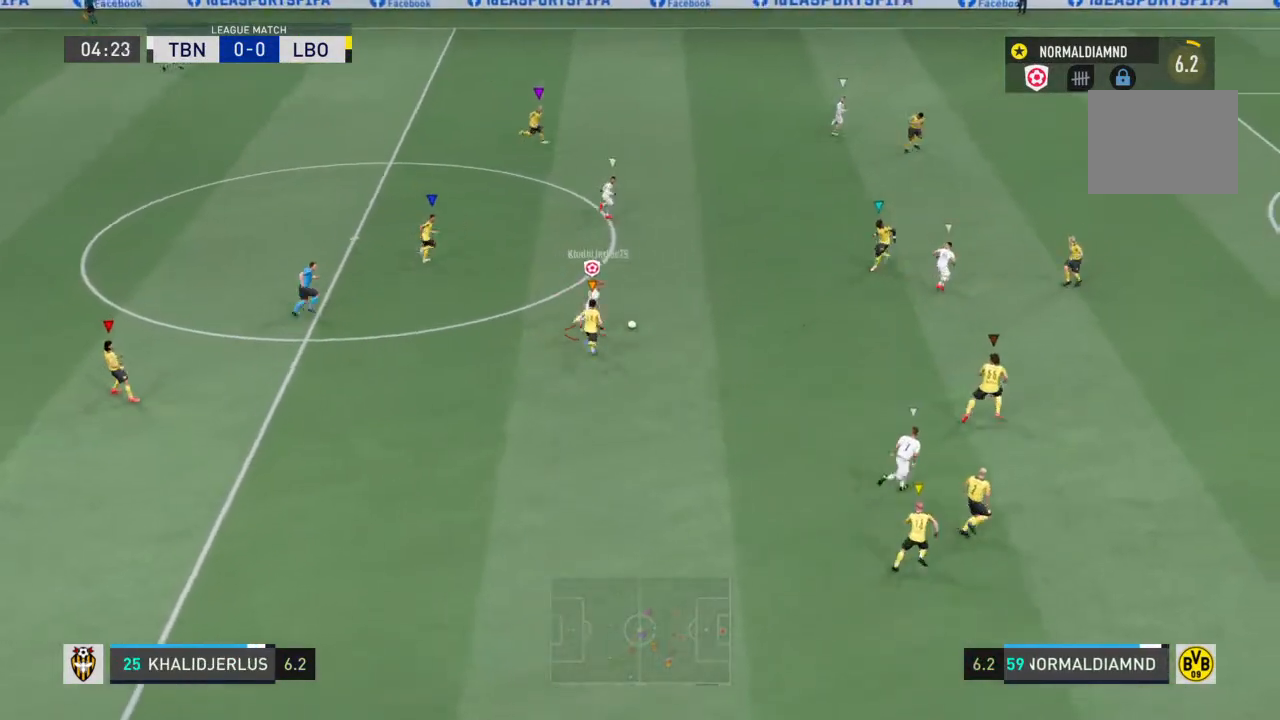
{"buttons": ["R2"], "left_stick": "up-right", "right_stick": "center", "events": []}
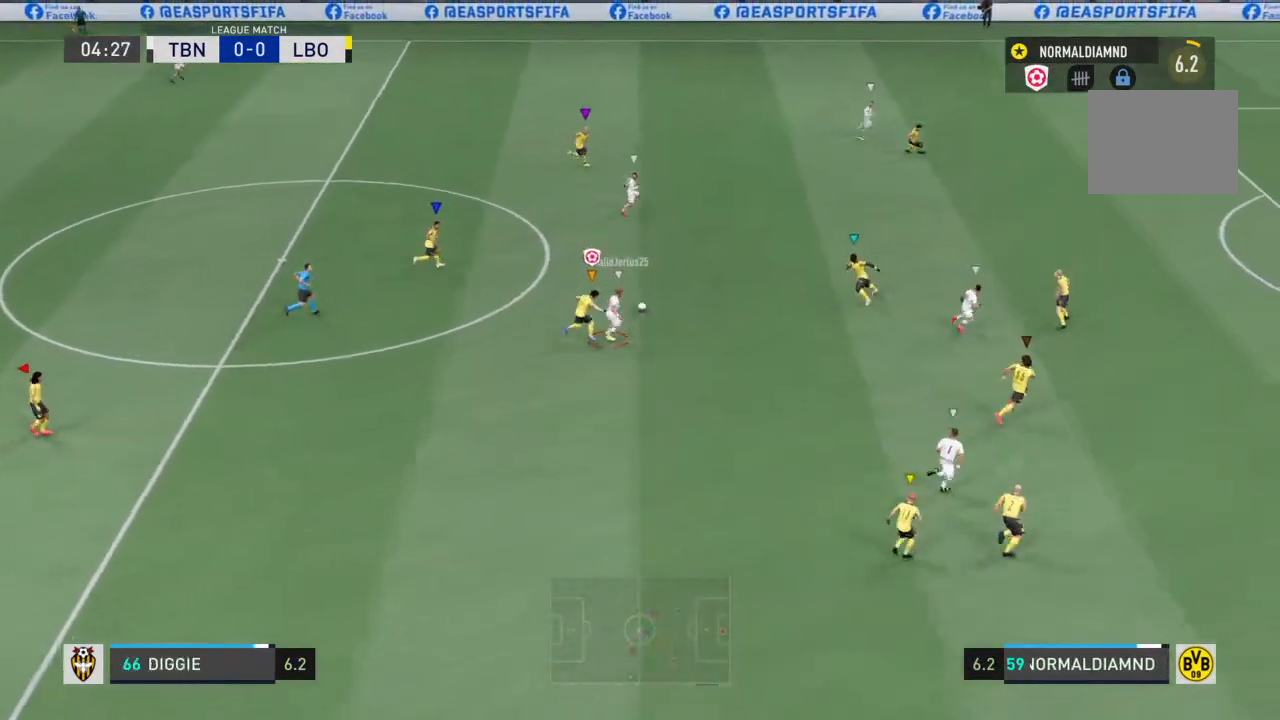
{"buttons": ["R2"], "left_stick": "up-right", "right_stick": "center", "events": []}
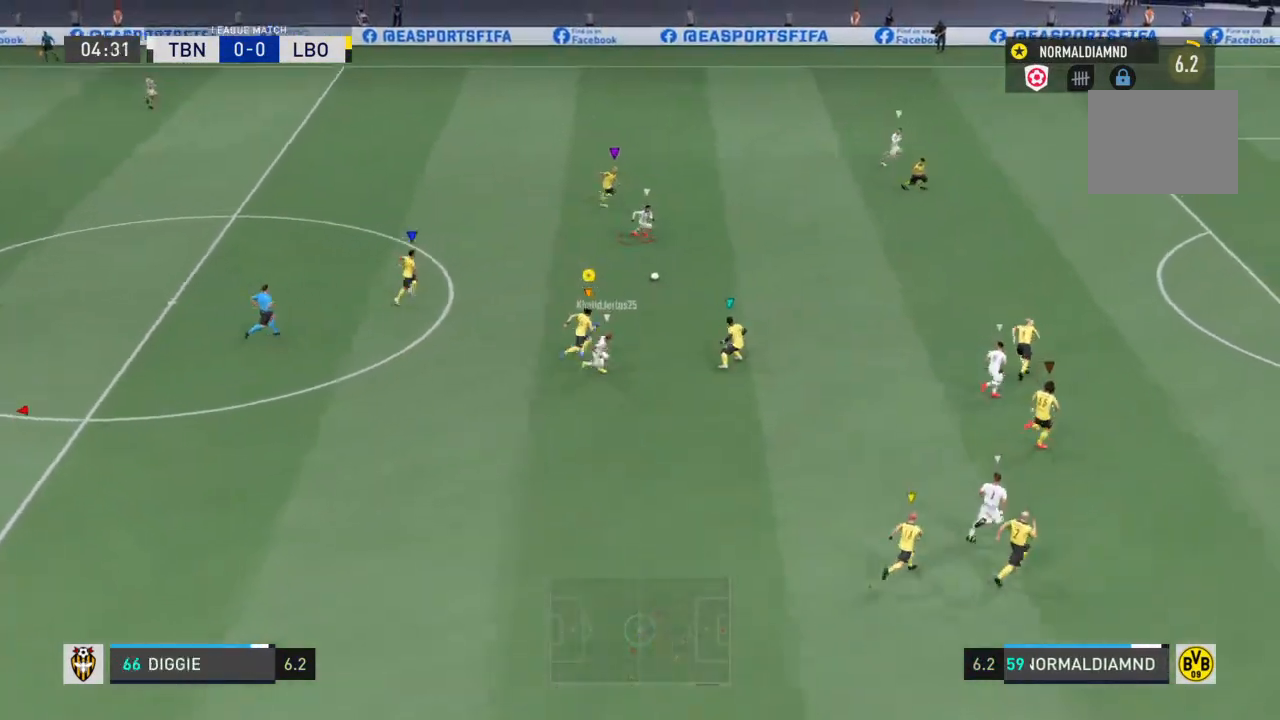
{"buttons": ["R2"], "left_stick": "up-right", "right_stick": "center", "events": []}
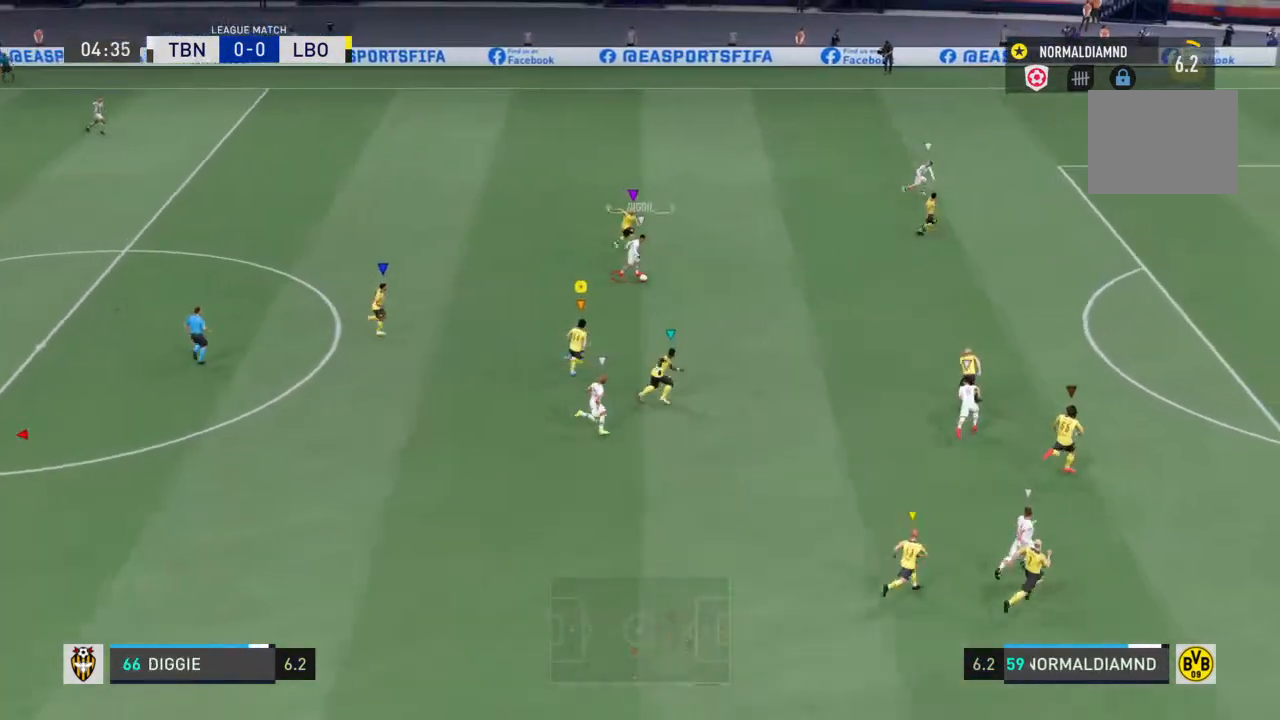
{"buttons": ["R2"], "left_stick": "up-right", "right_stick": "center", "events": []}
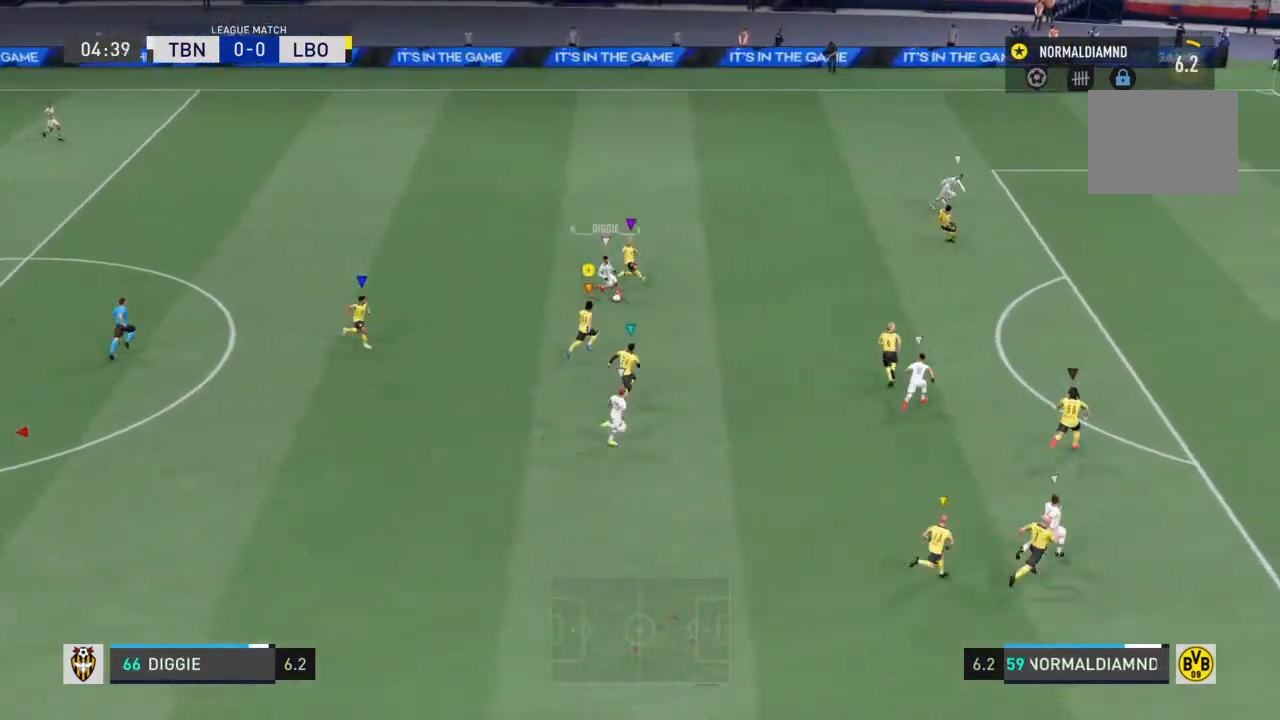
{"buttons": ["SQUARE", "R2"], "left_stick": "up", "right_stick": "center", "events": [[500, "SQUARE", "down"], [500, "left_stick", "up"]]}
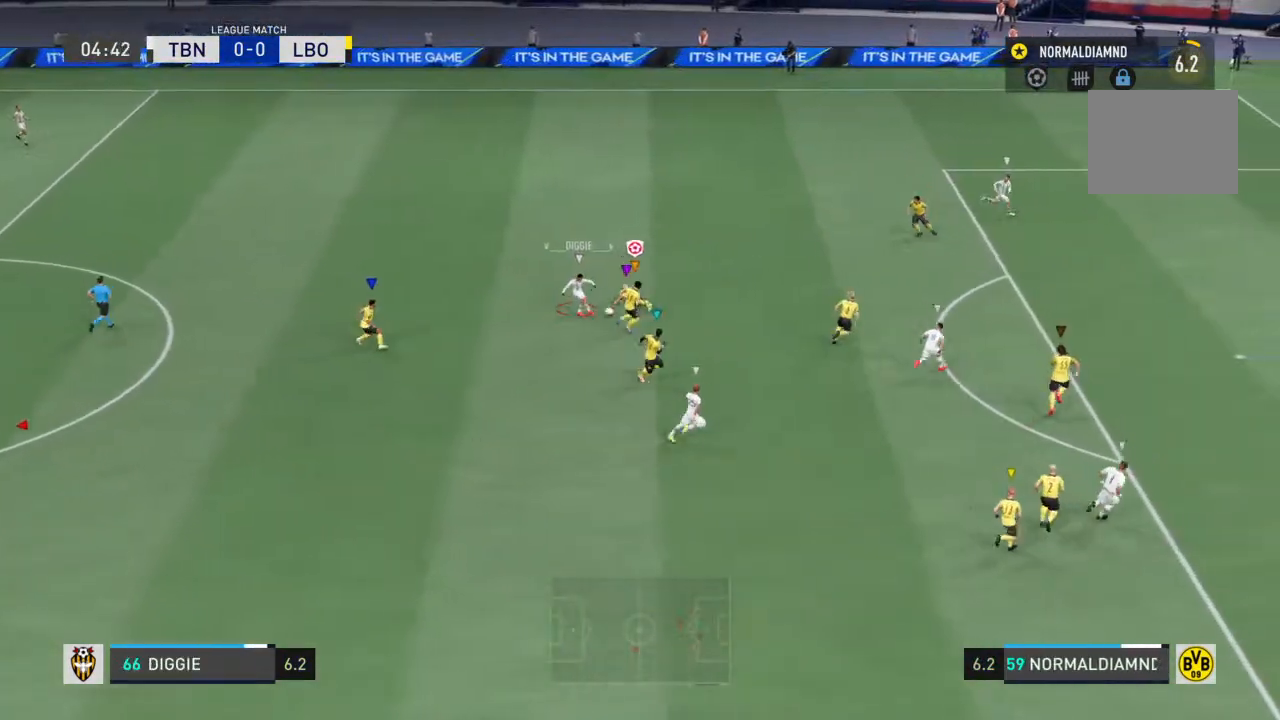
{"buttons": ["R2"], "left_stick": "up-left", "right_stick": "center", "events": [[100, "left_stick", "up-left"], [133, "R2", "up"], [133, "SQUARE", "up"], [300, "R2", "down"], [333, "L2", "down"], [500, "L2", "up"]]}
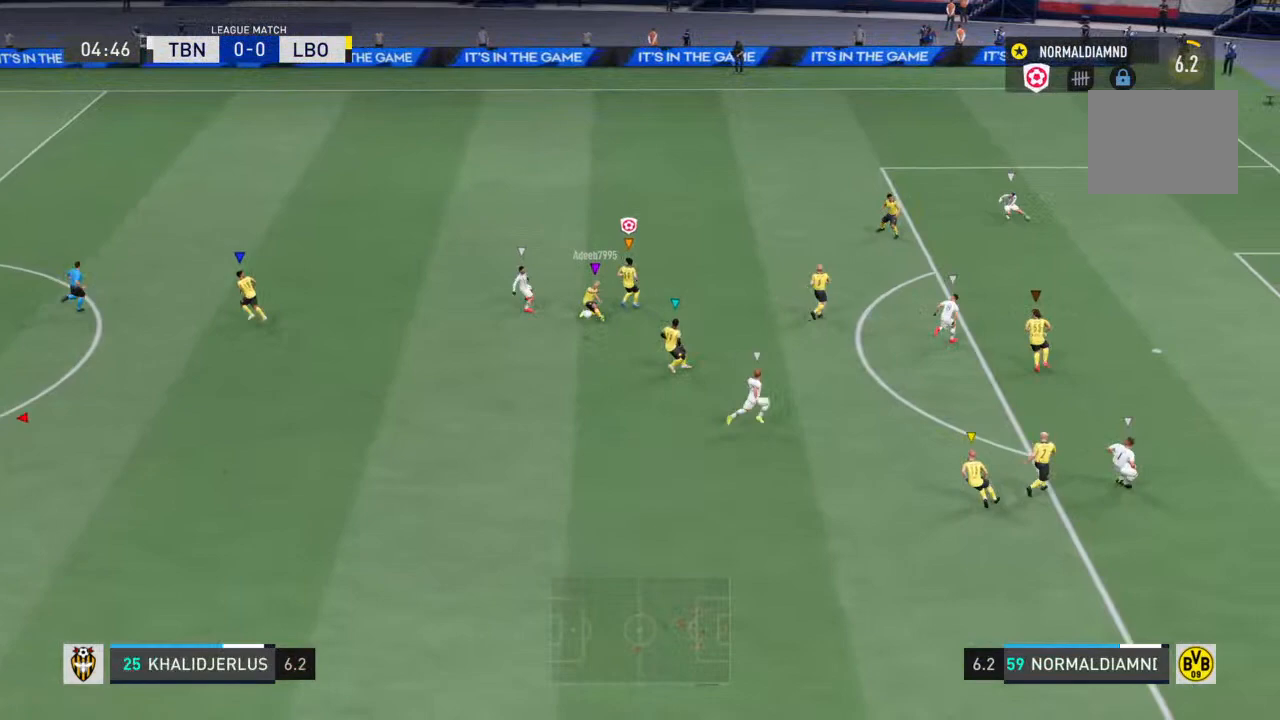
{"buttons": ["R2"], "left_stick": "up-left", "right_stick": "center", "events": [[33, "left_stick", "up"], [233, "left_stick", "up-left"]]}
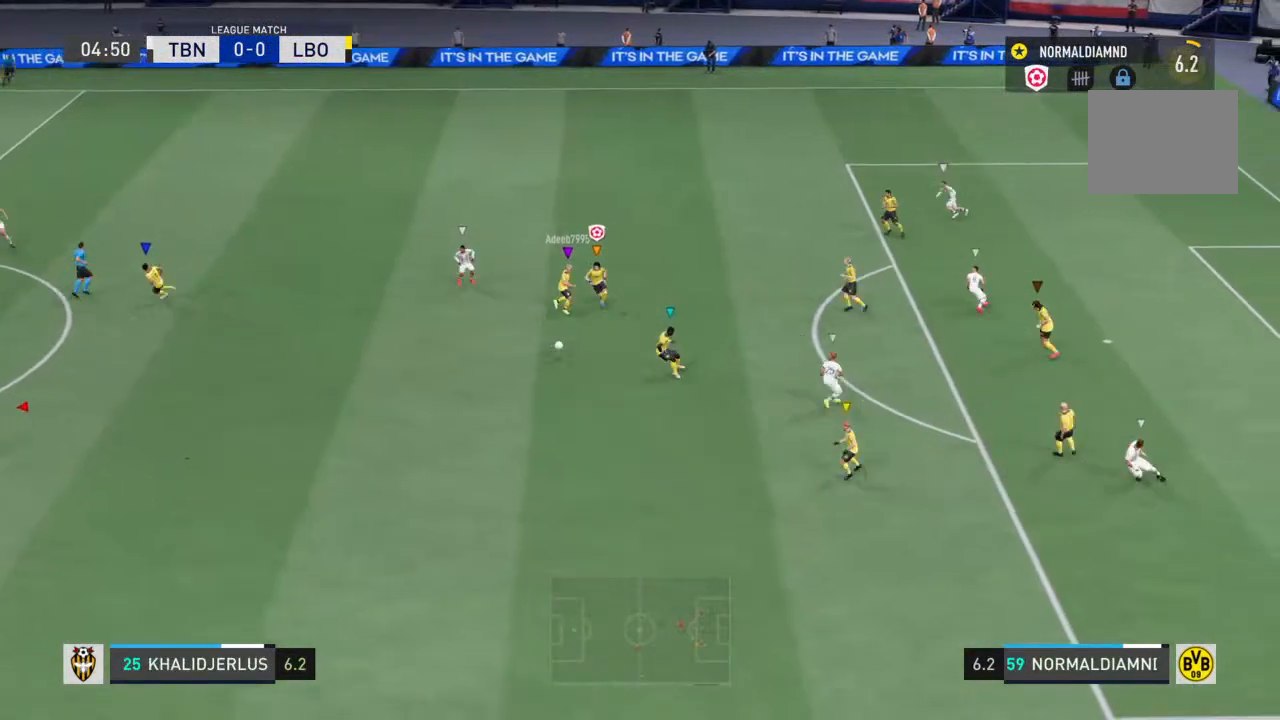
{"buttons": ["R2"], "left_stick": "up-left", "right_stick": "center", "events": []}
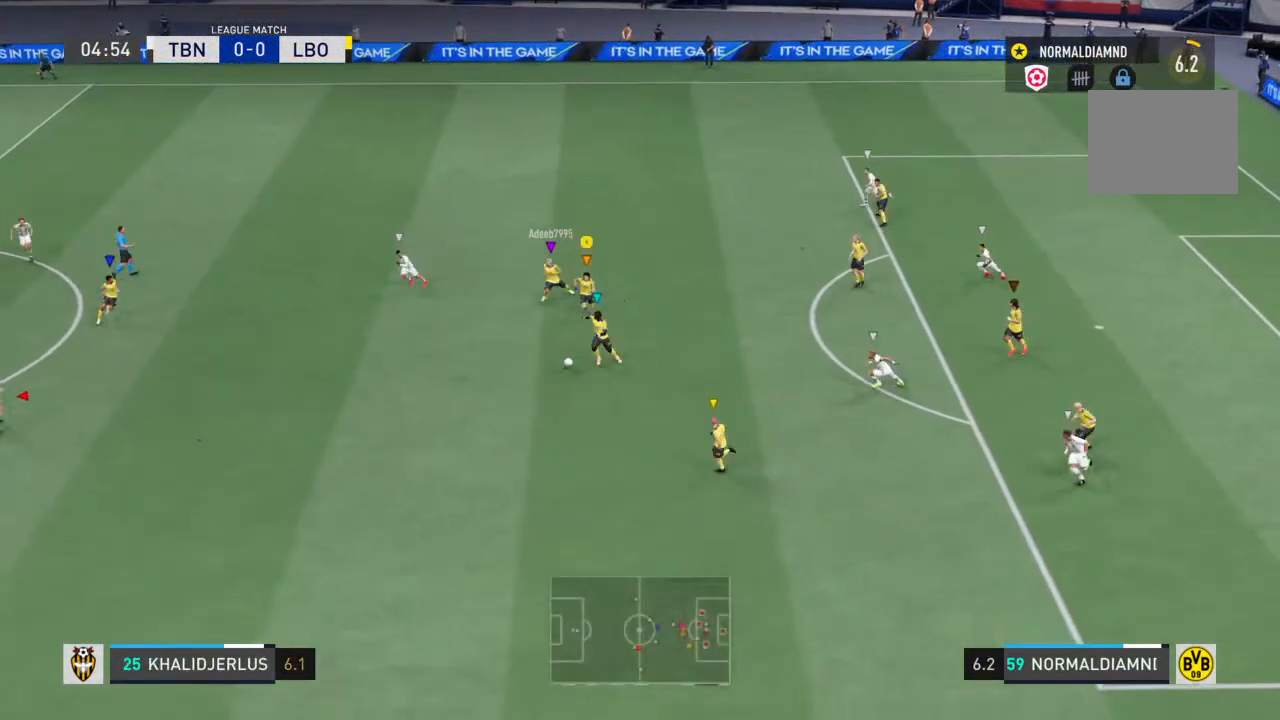
{"buttons": [], "left_stick": "up-left", "right_stick": "center", "events": [[33, "R2", "up"]]}
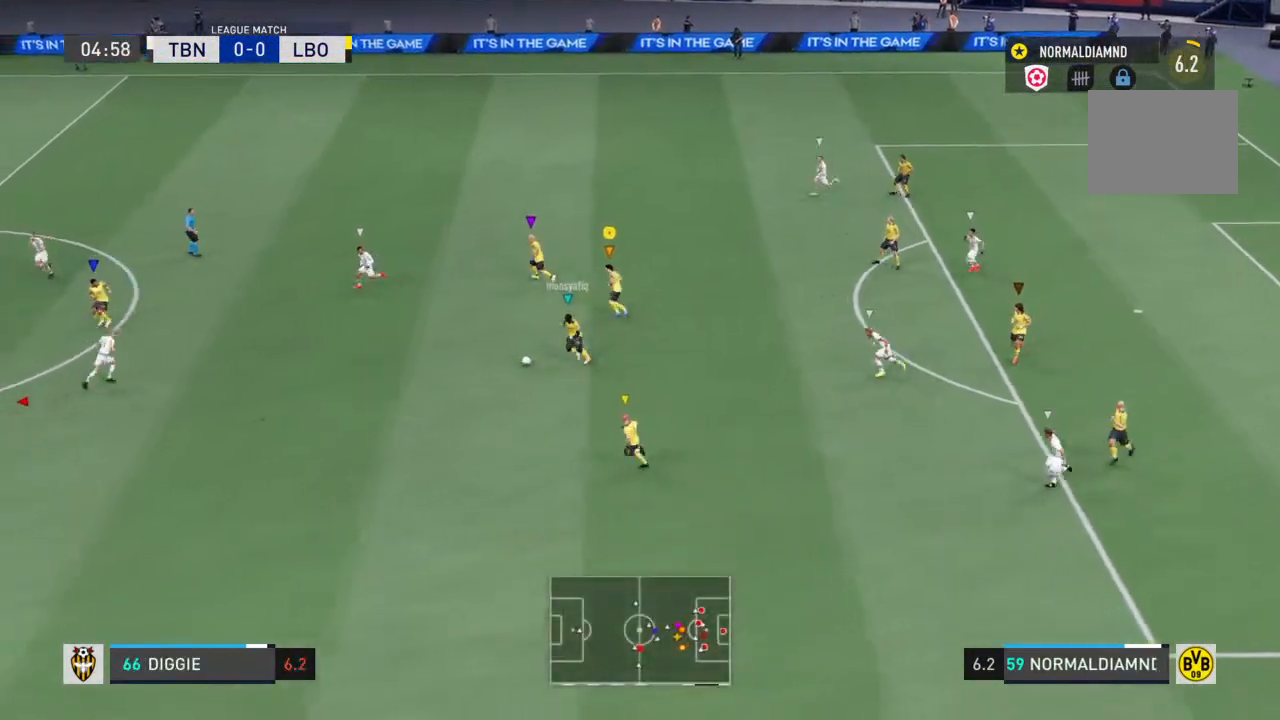
{"buttons": ["R2"], "left_stick": "up-left", "right_stick": "center", "events": [[300, "R2", "down"]]}
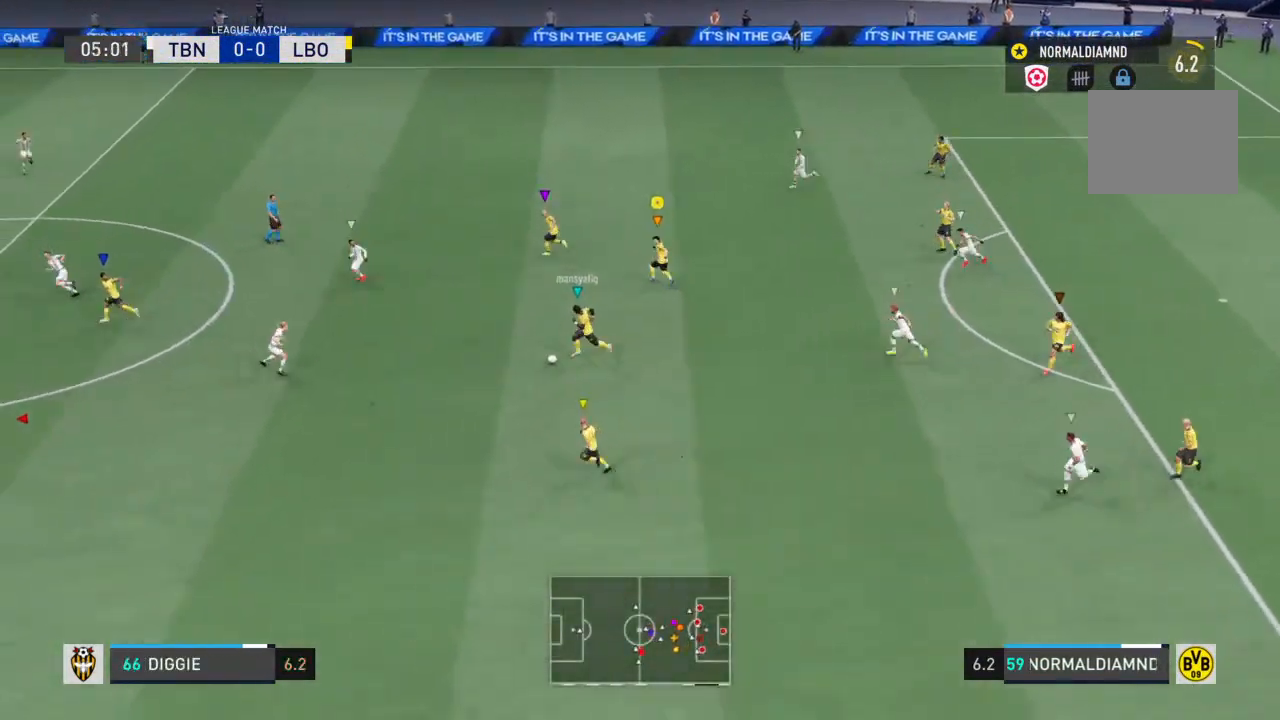
{"buttons": ["R2"], "left_stick": "up-left", "right_stick": "center", "events": []}
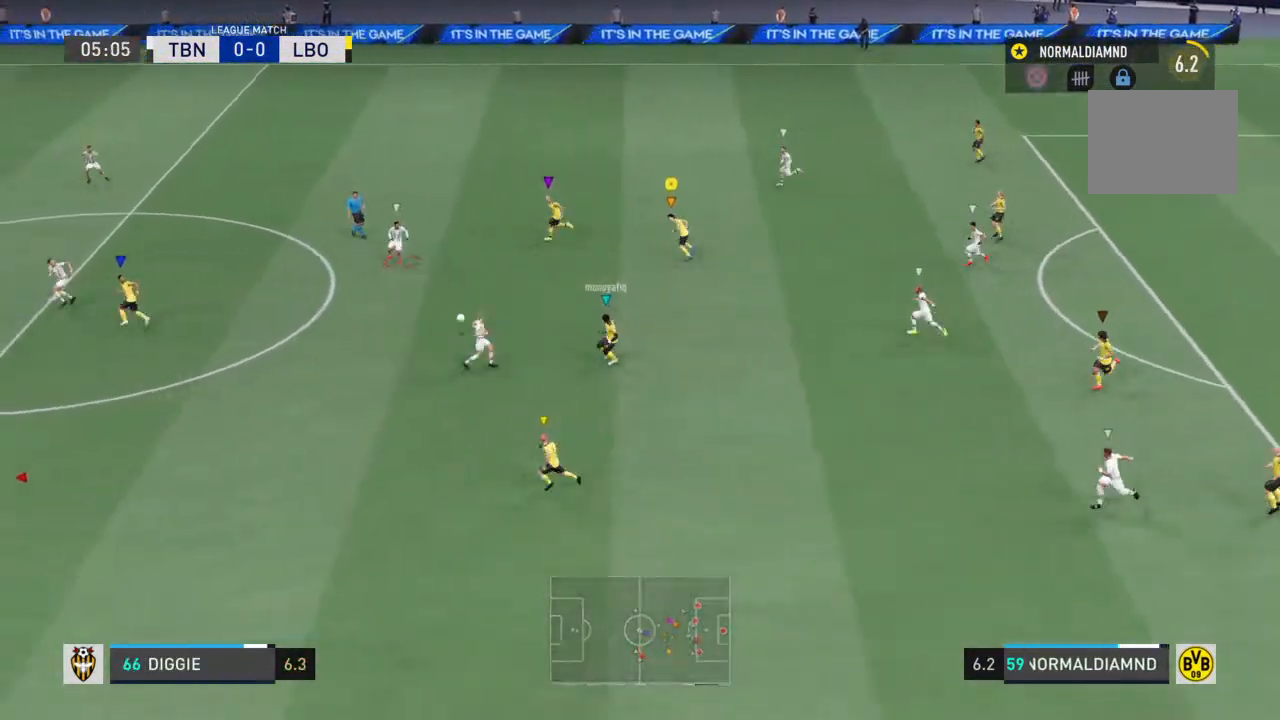
{"buttons": ["R2"], "left_stick": "up-left", "right_stick": "center", "events": []}
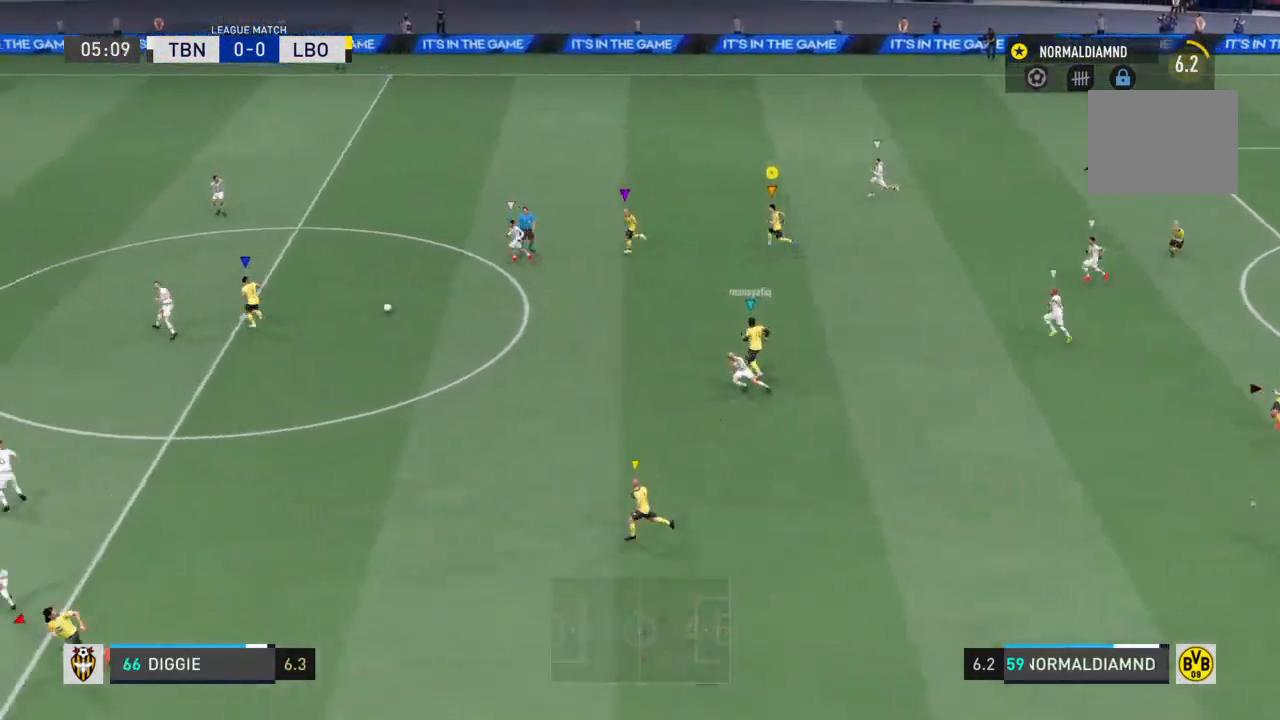
{"buttons": ["R2"], "left_stick": "up-left", "right_stick": "center", "events": []}
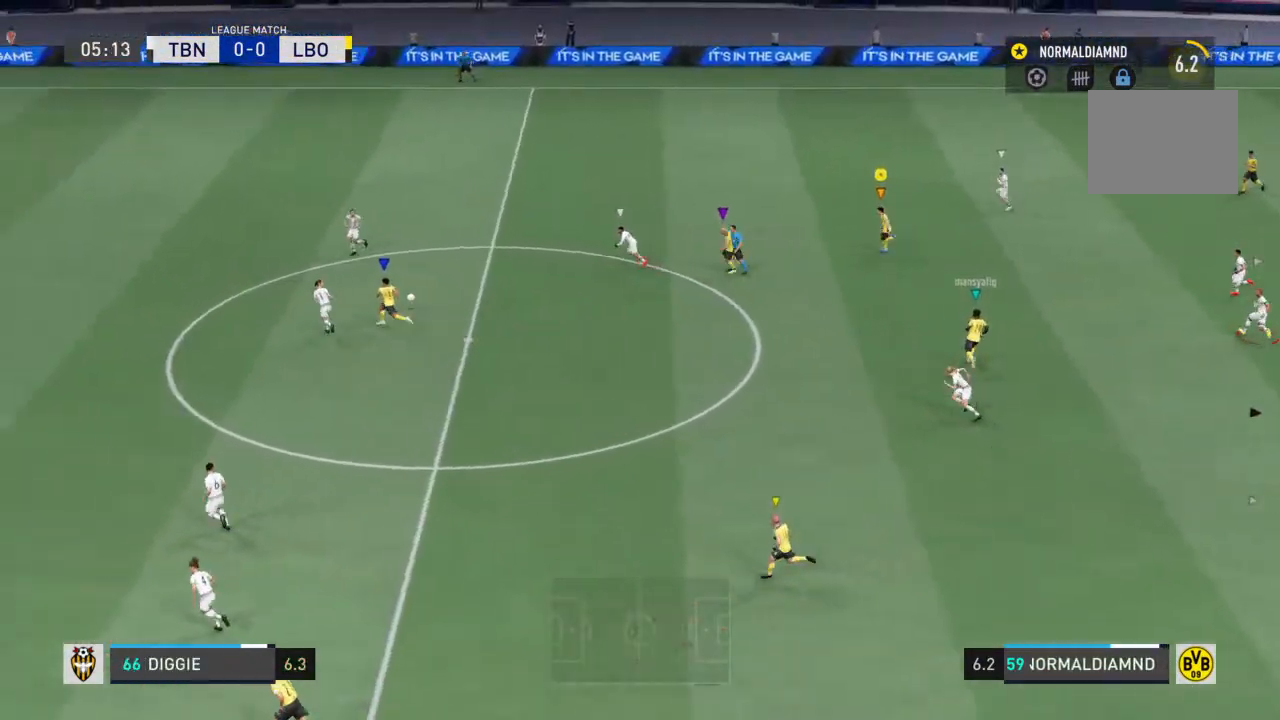
{"buttons": ["R2"], "left_stick": "up-left", "right_stick": "center", "events": []}